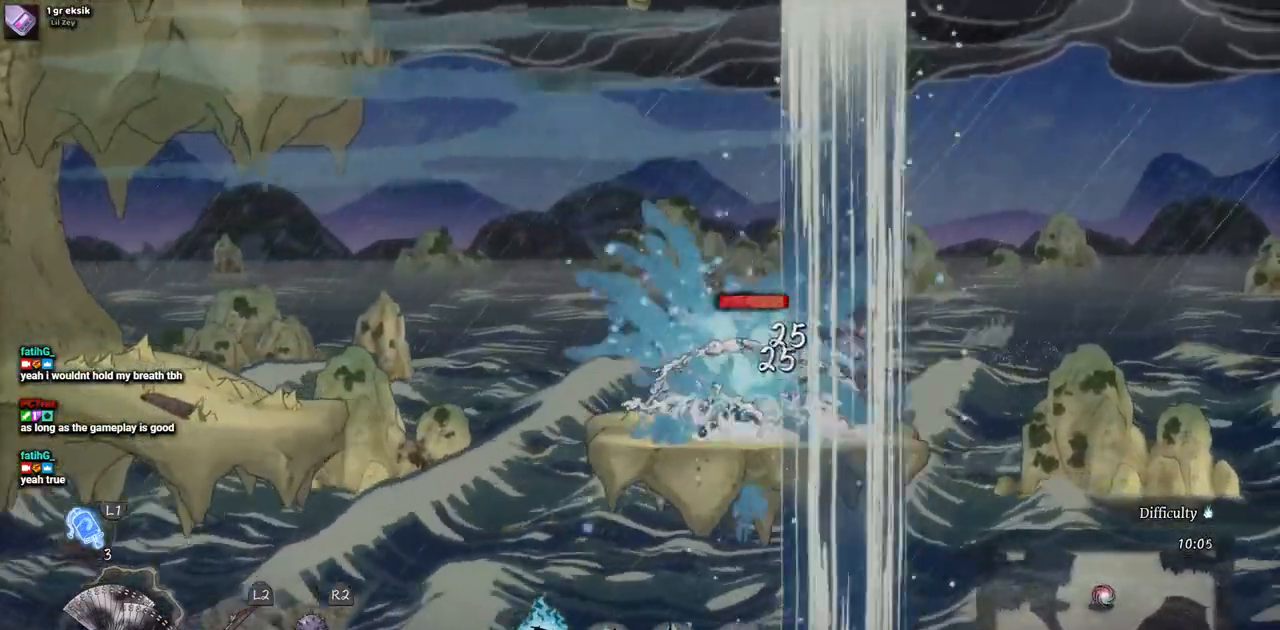
Gameplay with a controller (PlayStation layout); each line is a JSON object with the inputs held at the frame after it (dt_ms = milliseconds from this image to that frame). "events" lists button and stick changes between this image and that frame as [ms after this image, input, new state], when the widget could be followed in between. Not read: DPAD_RIGHT L2 R1 R2.
{"dt_ms": 1000, "buttons": [], "left_stick": "center", "right_stick": "center"}
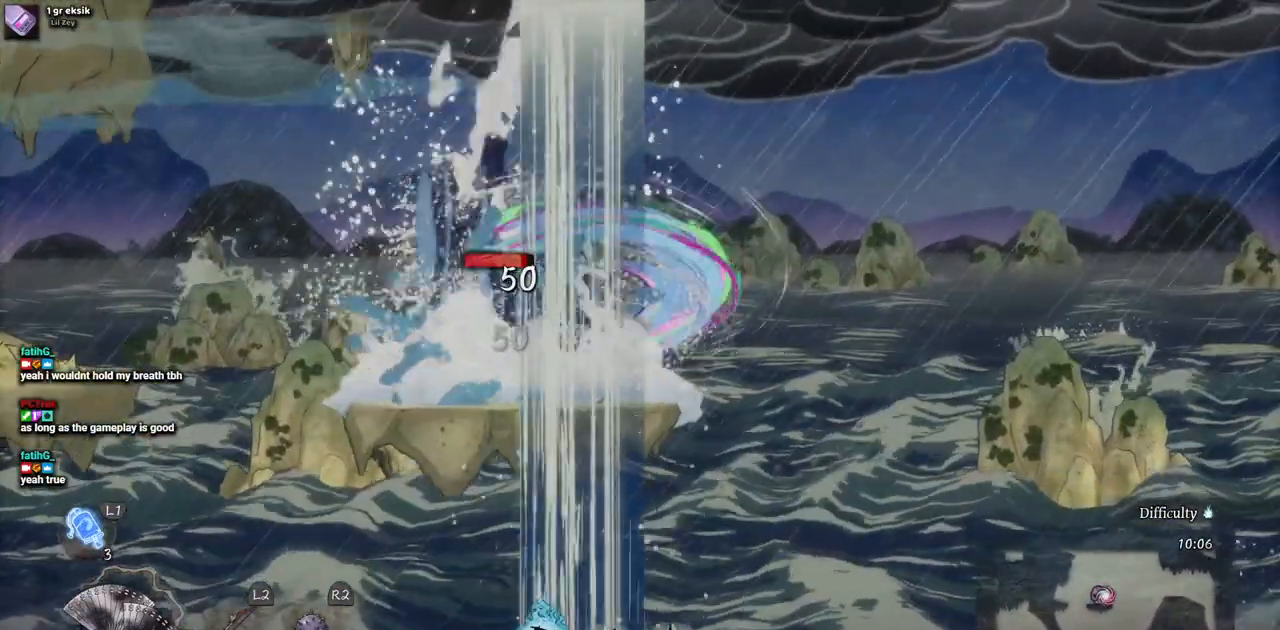
{"dt_ms": 500, "buttons": ["SQUARE"], "left_stick": "center", "right_stick": "center", "events": [[17, "SQUARE", "down"], [100, "SQUARE", "up"], [183, "SQUARE", "down"], [267, "SQUARE", "up"], [317, "SQUARE", "down"], [433, "SQUARE", "up"], [500, "SQUARE", "down"]]}
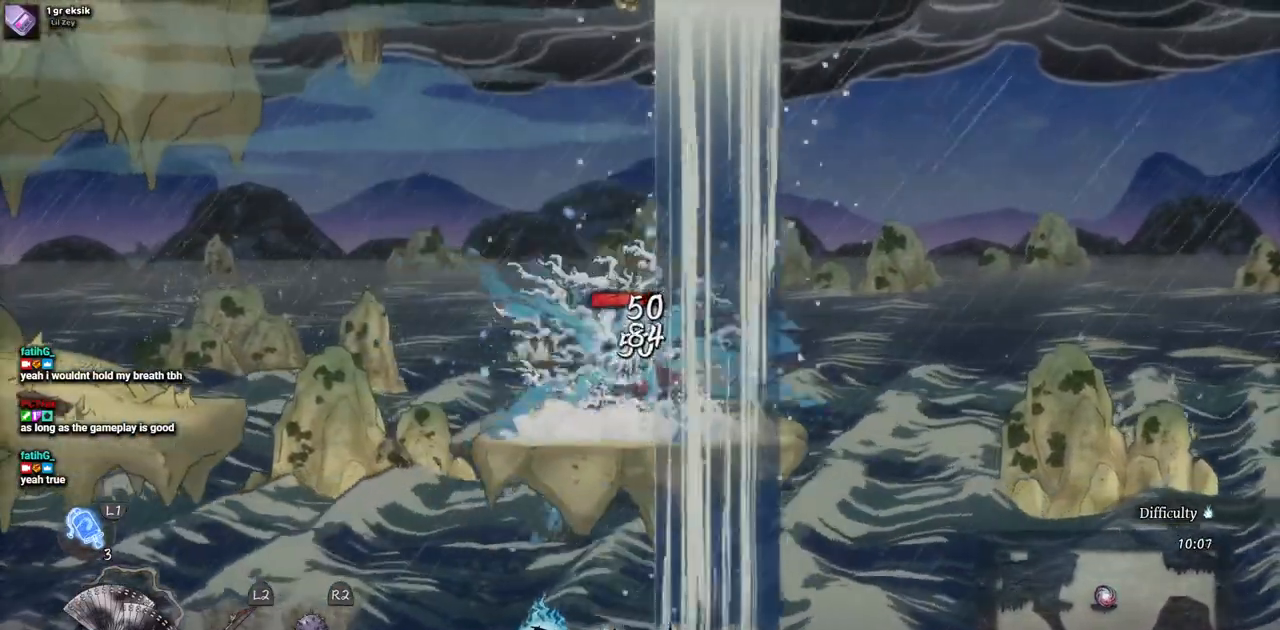
{"dt_ms": 500, "buttons": ["SQUARE"], "left_stick": "center", "right_stick": "center", "events": [[83, "SQUARE", "up"], [150, "SQUARE", "down"], [250, "SQUARE", "up"], [317, "SQUARE", "down"], [400, "SQUARE", "up"], [483, "SQUARE", "down"]]}
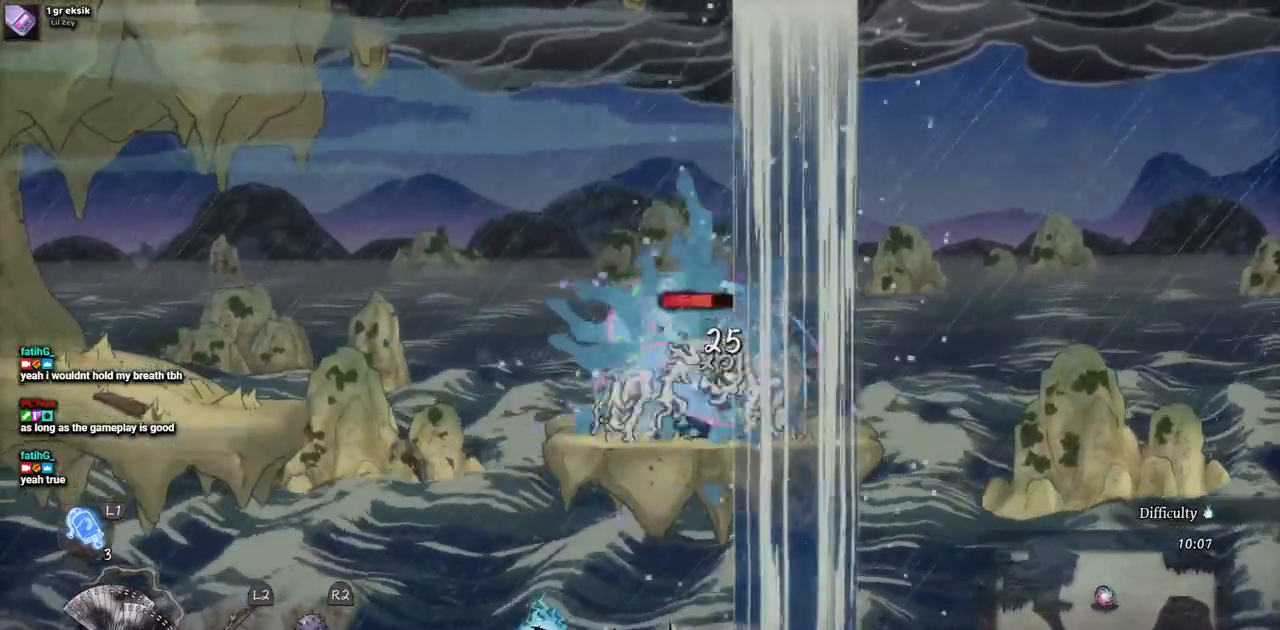
{"dt_ms": 500, "buttons": ["SQUARE"], "left_stick": "center", "right_stick": "center", "events": [[67, "SQUARE", "up"], [133, "SQUARE", "down"], [233, "SQUARE", "up"], [300, "SQUARE", "down"], [400, "SQUARE", "up"], [467, "SQUARE", "down"]]}
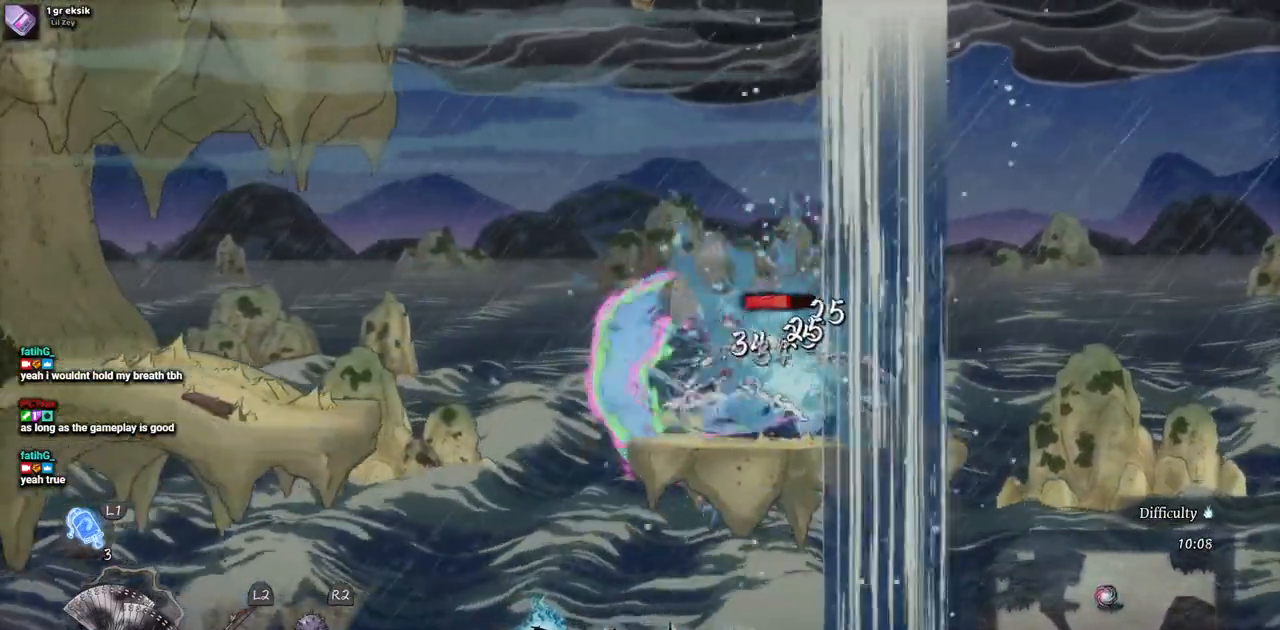
{"dt_ms": 500, "buttons": ["SQUARE"], "left_stick": "center", "right_stick": "center", "events": [[50, "SQUARE", "up"], [133, "SQUARE", "down"], [217, "SQUARE", "up"], [300, "SQUARE", "down"], [383, "SQUARE", "up"], [467, "SQUARE", "down"]]}
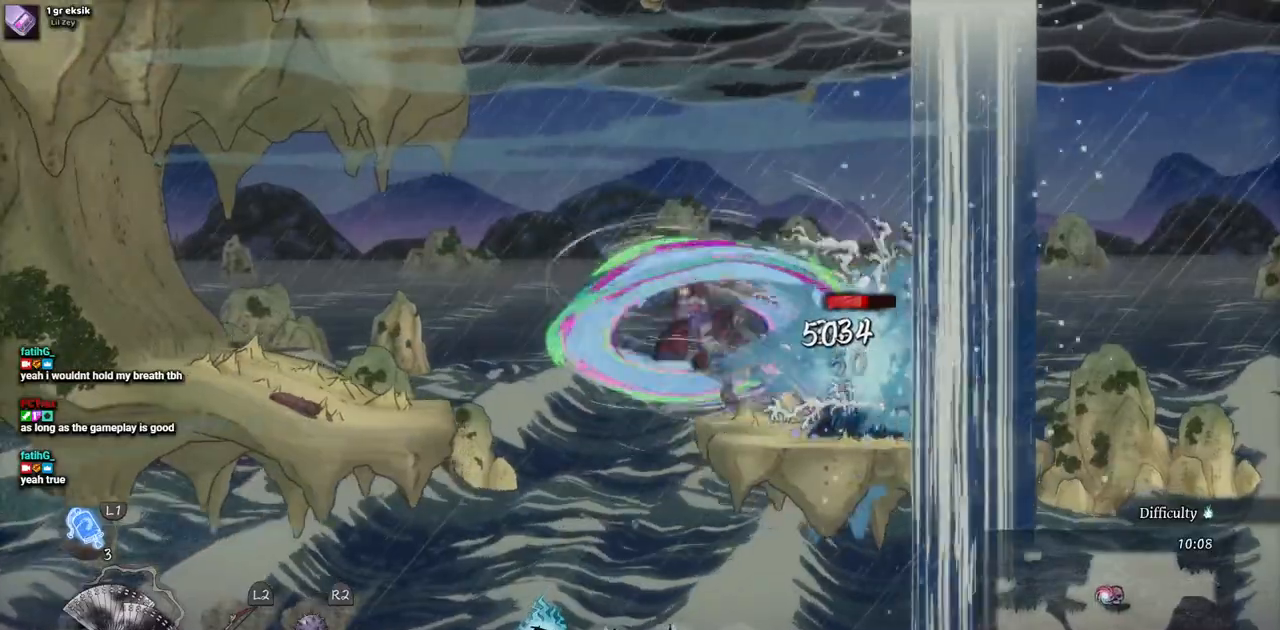
{"dt_ms": 500, "buttons": ["SQUARE"], "left_stick": "center", "right_stick": "center", "events": [[67, "SQUARE", "up"], [117, "SQUARE", "down"], [233, "SQUARE", "up"], [283, "SQUARE", "down"], [383, "SQUARE", "up"], [450, "SQUARE", "down"]]}
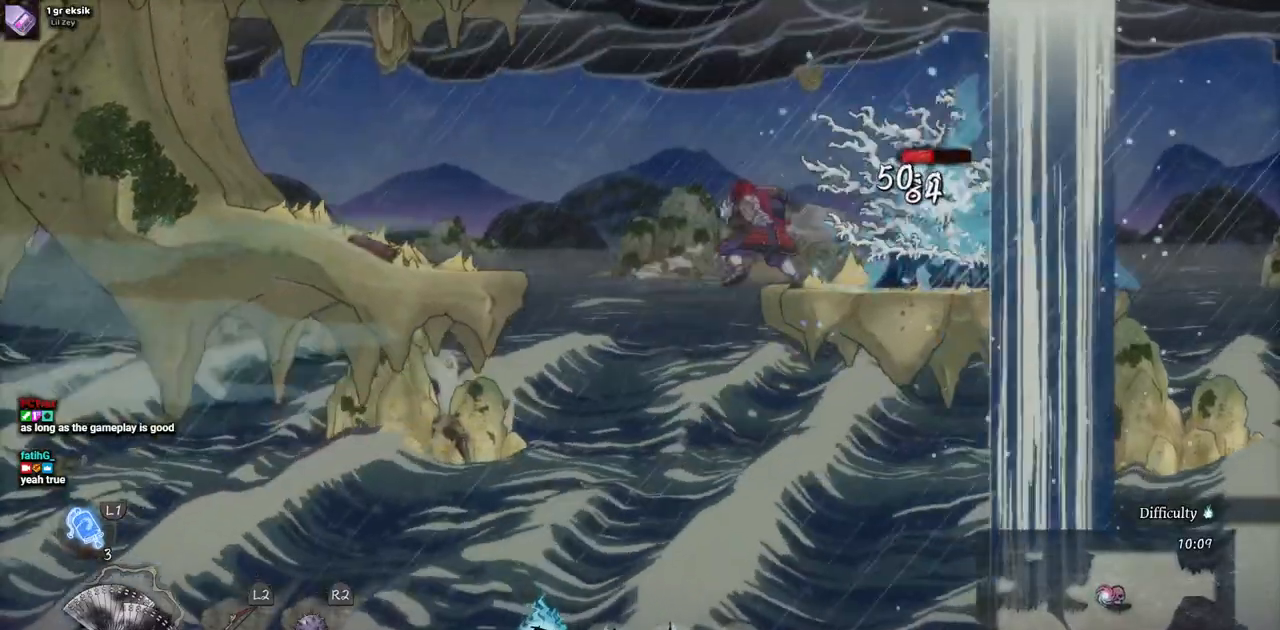
{"dt_ms": 500, "buttons": ["SQUARE"], "left_stick": "center", "right_stick": "center", "events": [[33, "SQUARE", "up"], [133, "SQUARE", "down"], [217, "SQUARE", "up"], [283, "SQUARE", "down"], [383, "SQUARE", "up"], [450, "SQUARE", "down"]]}
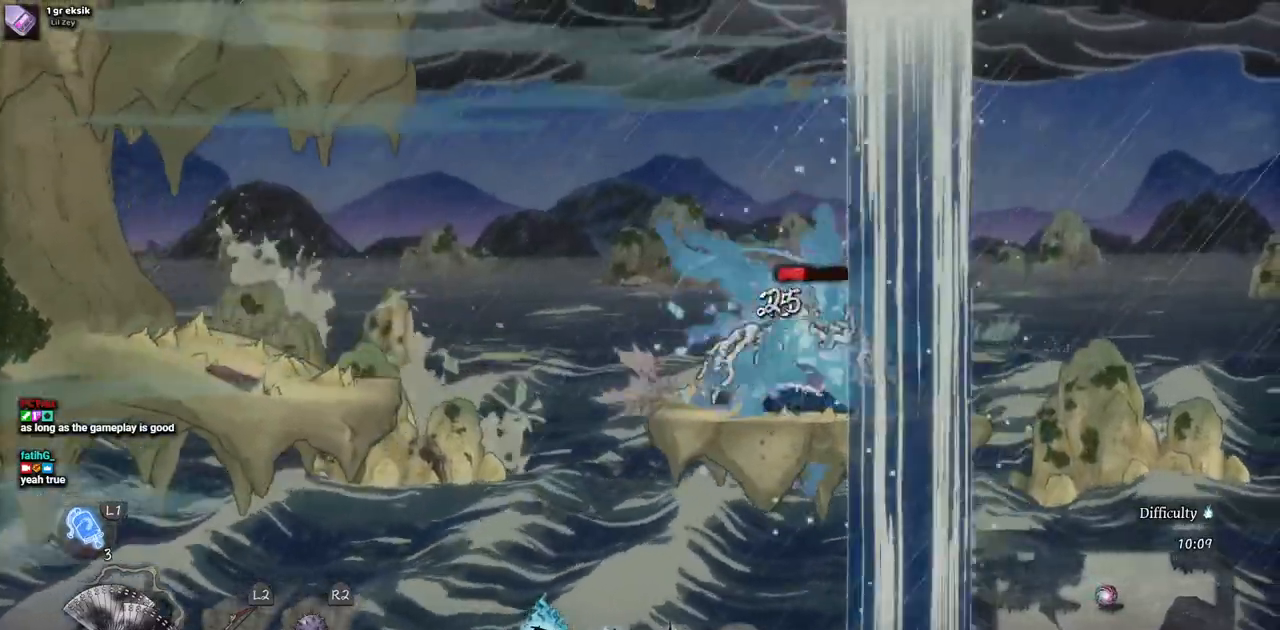
{"dt_ms": 500, "buttons": ["SQUARE"], "left_stick": "center", "right_stick": "center", "events": [[50, "SQUARE", "up"], [133, "SQUARE", "down"], [217, "SQUARE", "up"], [300, "SQUARE", "down"], [367, "SQUARE", "up"], [450, "SQUARE", "down"]]}
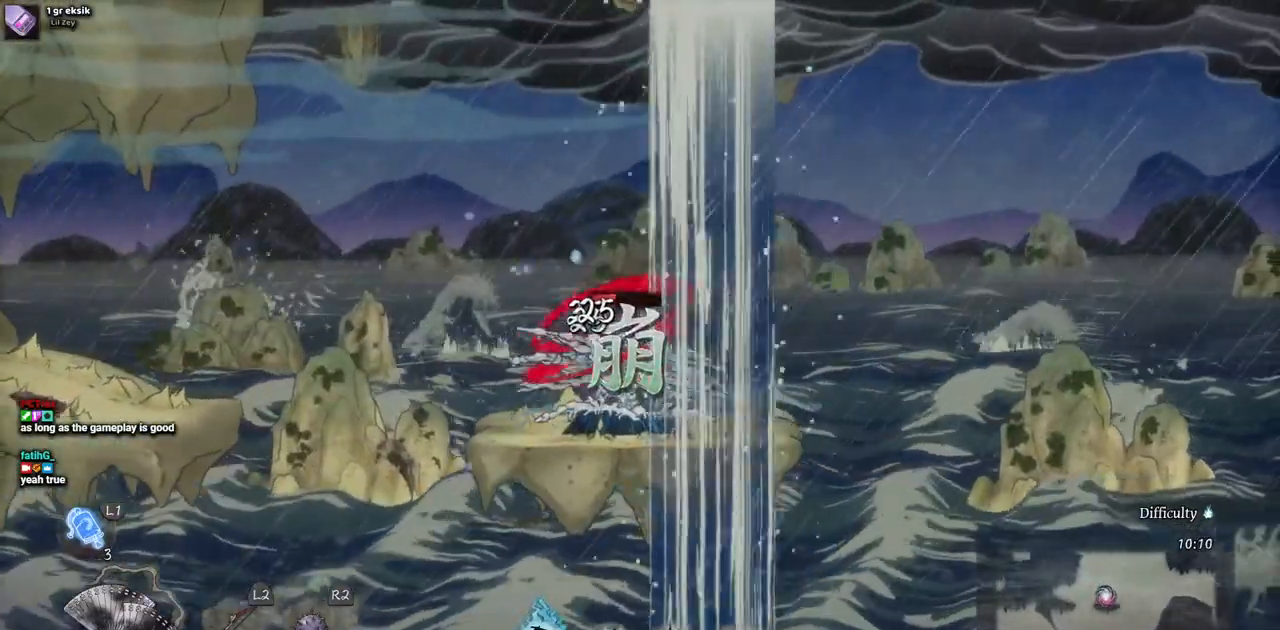
{"dt_ms": 500, "buttons": [], "left_stick": "center", "right_stick": "center", "events": [[17, "SQUARE", "up"], [117, "SQUARE", "down"], [217, "SQUARE", "up"]]}
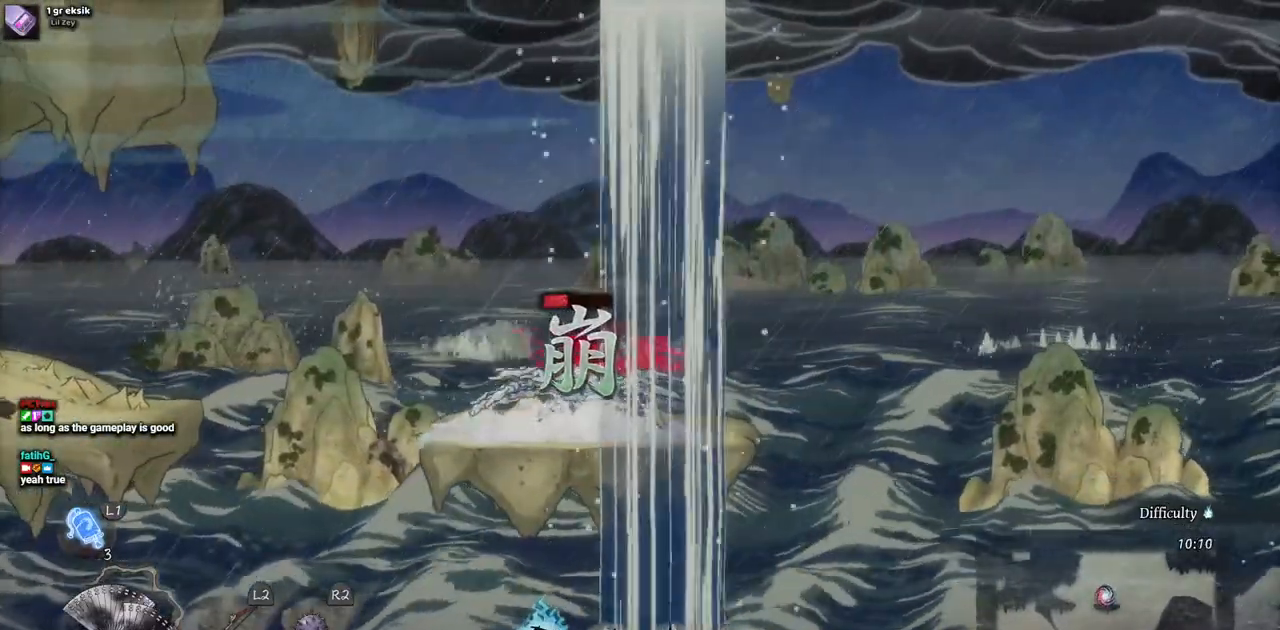
{"dt_ms": 500, "buttons": [], "left_stick": "center", "right_stick": "center", "events": []}
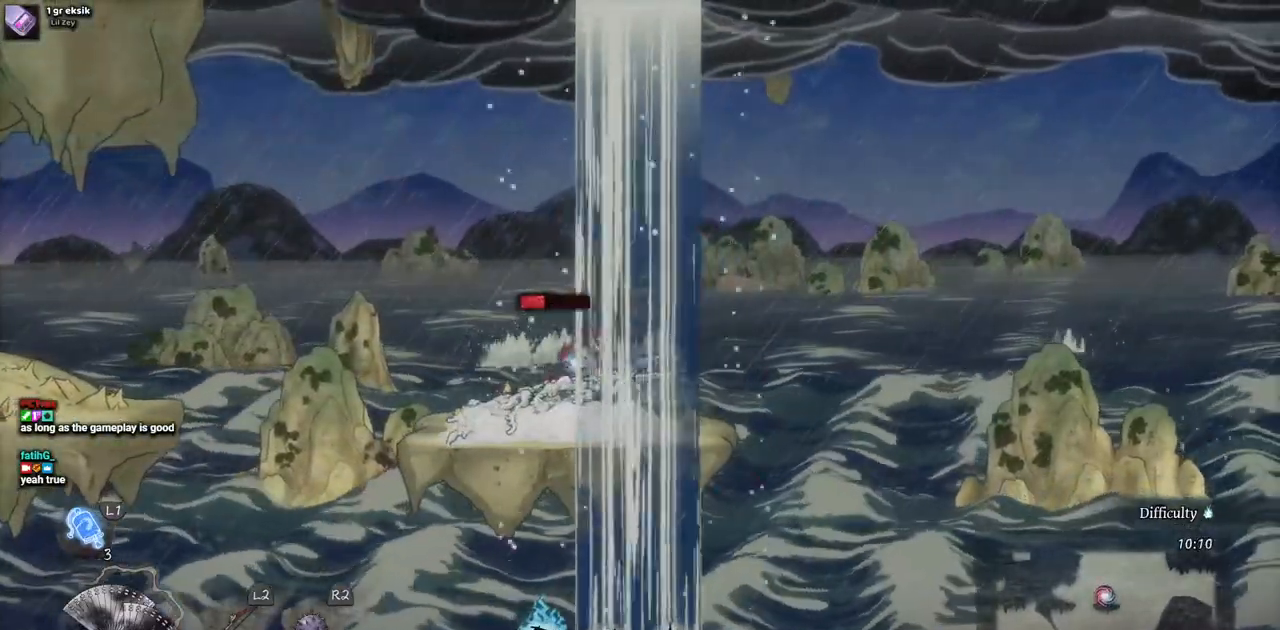
{"dt_ms": 500, "buttons": [], "left_stick": "center", "right_stick": "right", "events": [[17, "right_stick", "right"], [250, "right_stick", "up"], [317, "right_stick", "left"], [500, "right_stick", "right"]]}
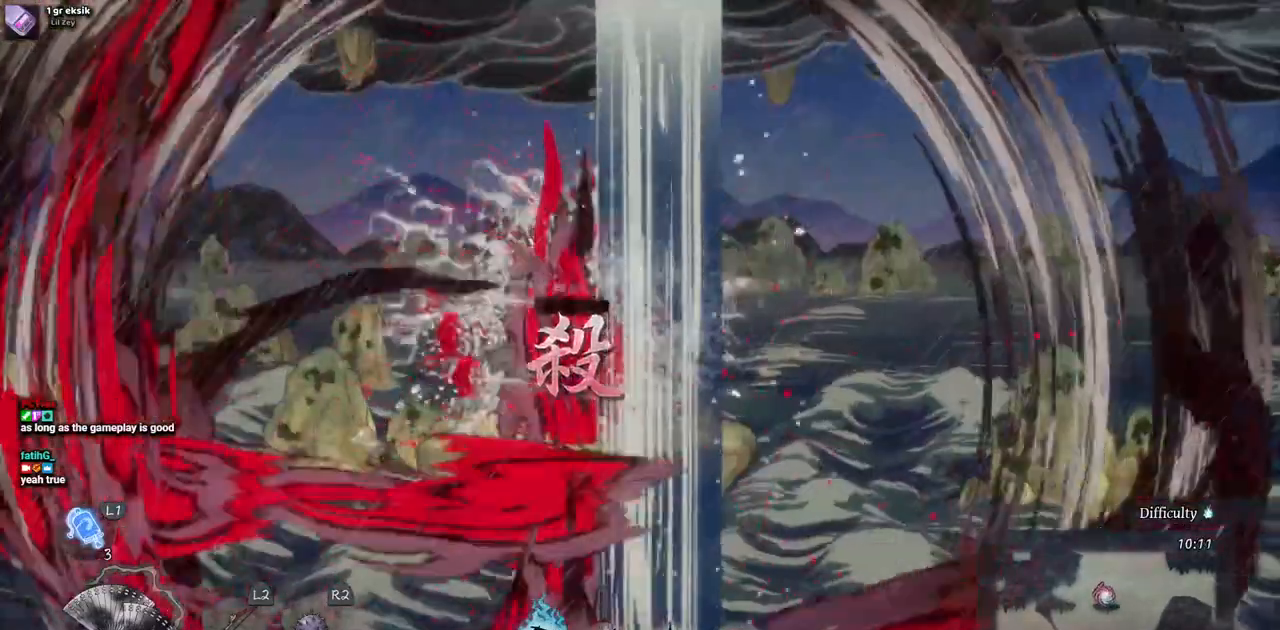
{"dt_ms": 500, "buttons": [], "left_stick": "center", "right_stick": "center", "events": [[67, "right_stick", "up-right"], [333, "right_stick", "right"], [483, "right_stick", "center"]]}
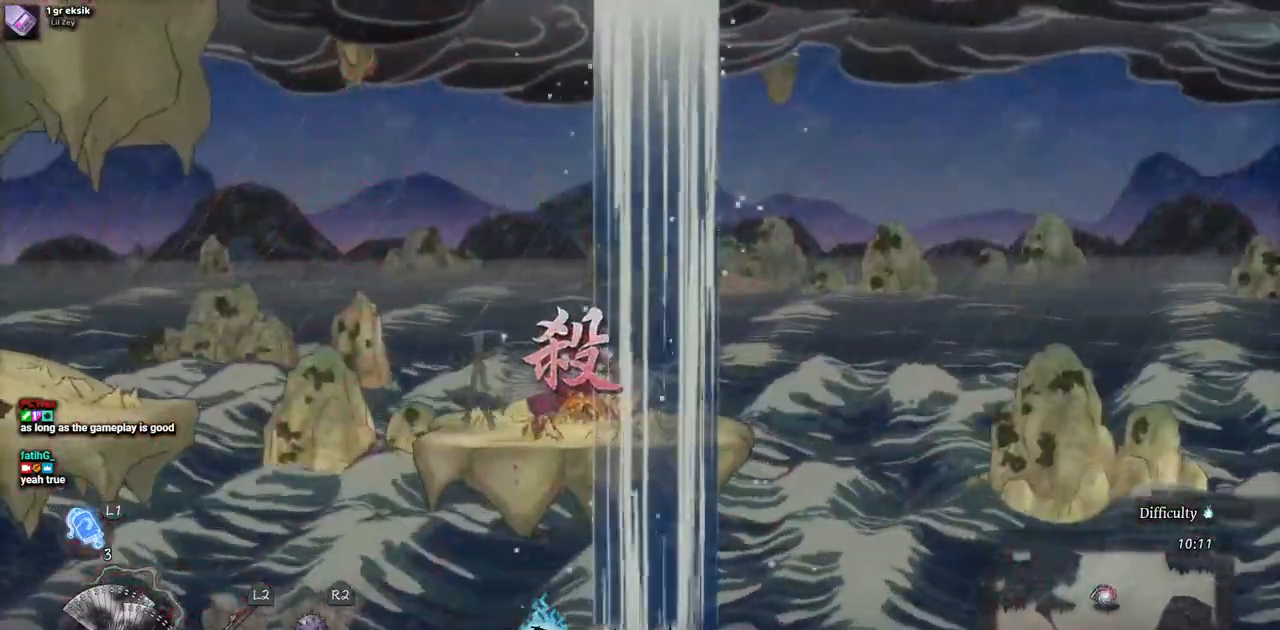
{"dt_ms": 500, "buttons": ["DPAD_LEFT"], "left_stick": "center", "right_stick": "center", "events": [[317, "DPAD_LEFT", "down"]]}
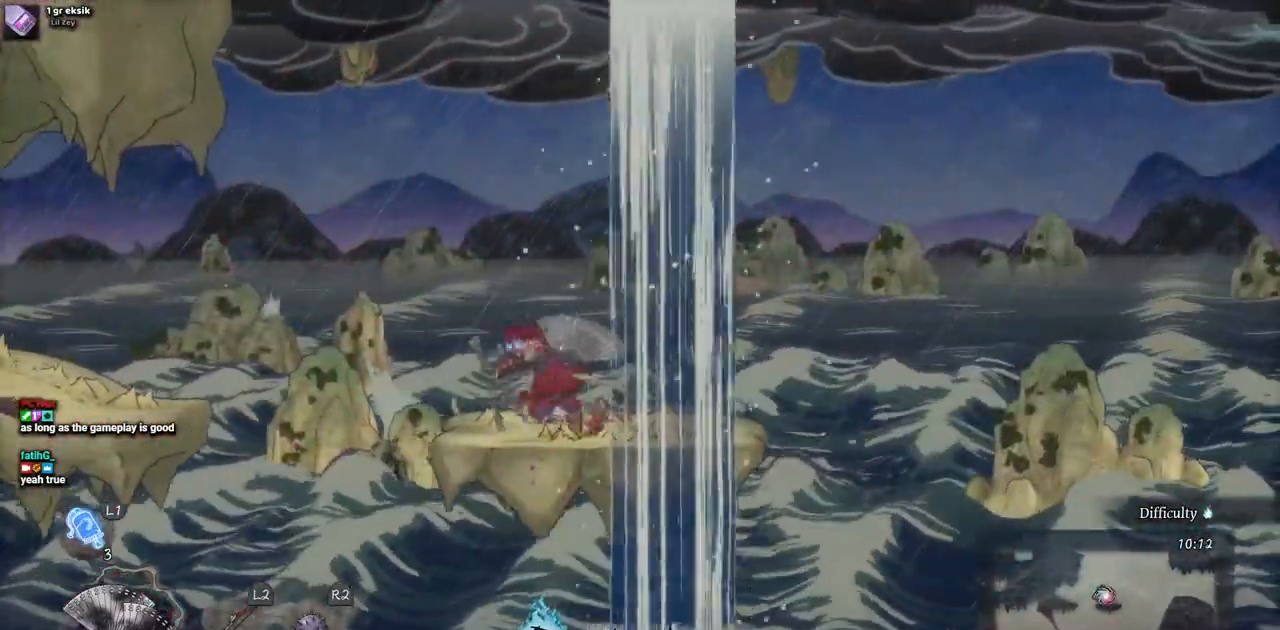
{"dt_ms": 500, "buttons": ["CROSS", "DPAD_LEFT"], "left_stick": "center", "right_stick": "center", "events": [[167, "CROSS", "down"]]}
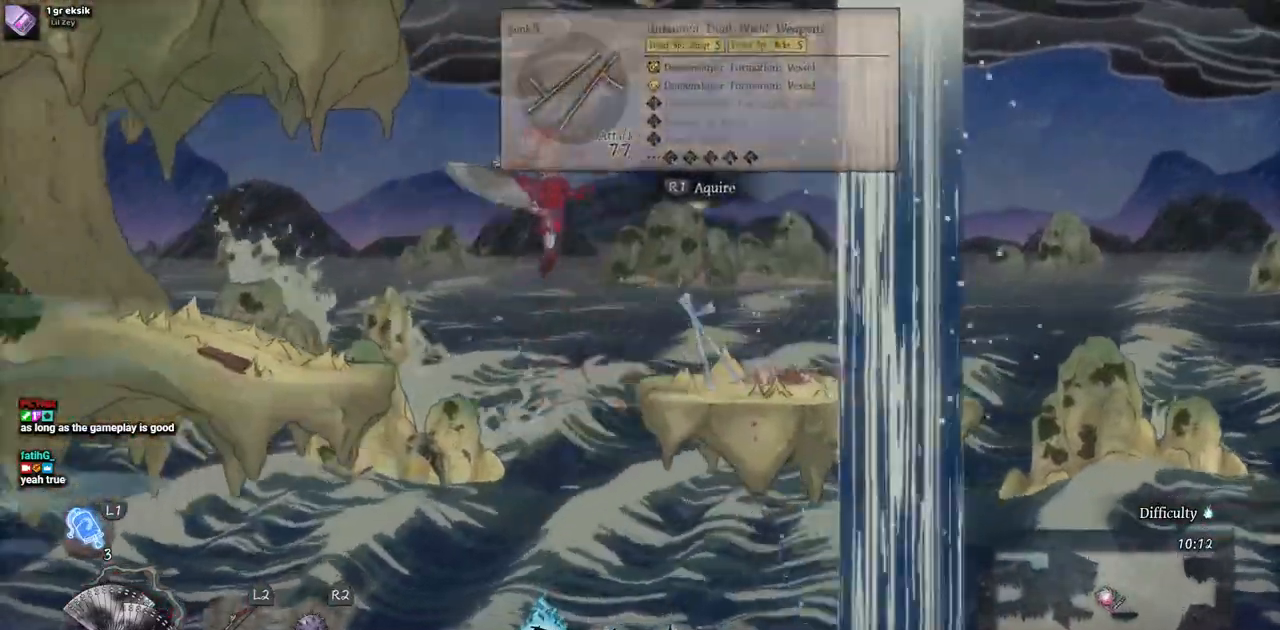
{"dt_ms": 500, "buttons": ["DPAD_LEFT"], "left_stick": "center", "right_stick": "center", "events": [[100, "CROSS", "up"]]}
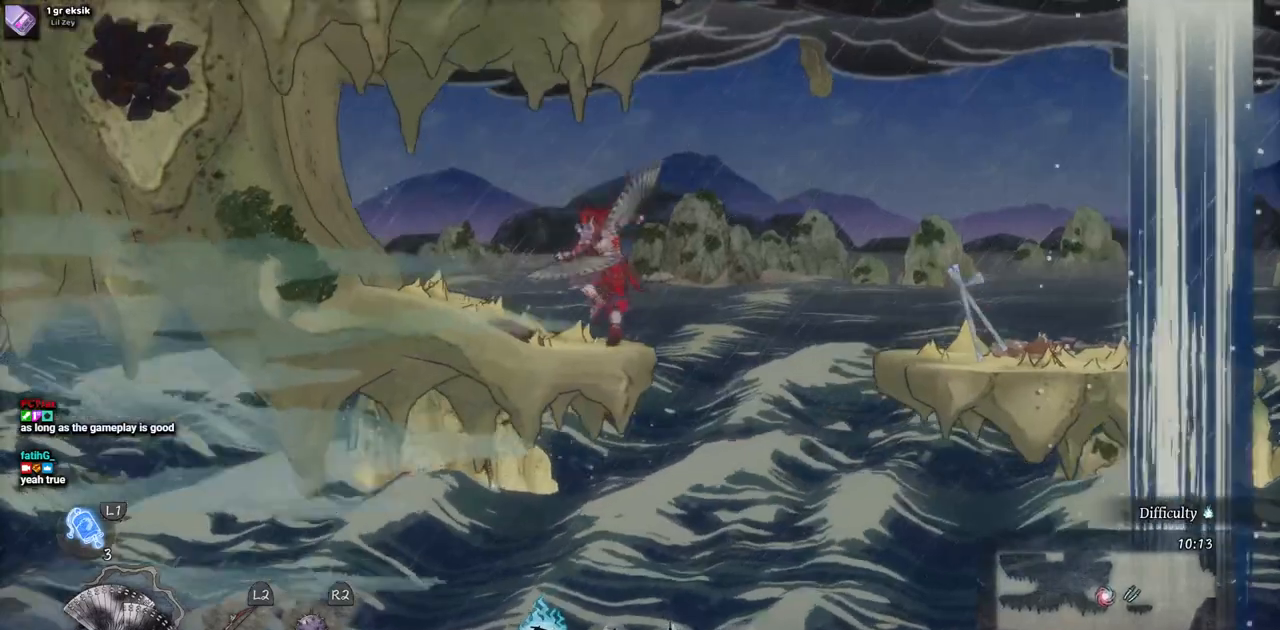
{"dt_ms": 500, "buttons": ["CROSS"], "left_stick": "center", "right_stick": "center", "events": [[150, "DPAD_LEFT", "up"], [467, "CROSS", "down"]]}
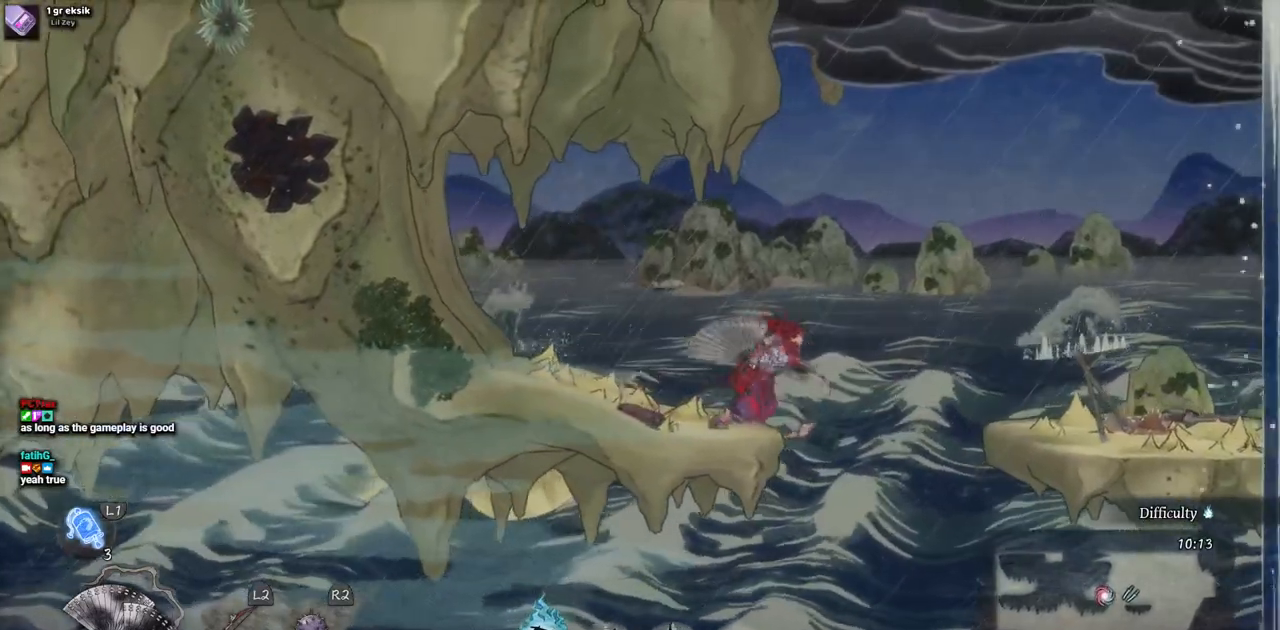
{"dt_ms": 500, "buttons": ["CROSS"], "left_stick": "center", "right_stick": "center", "events": []}
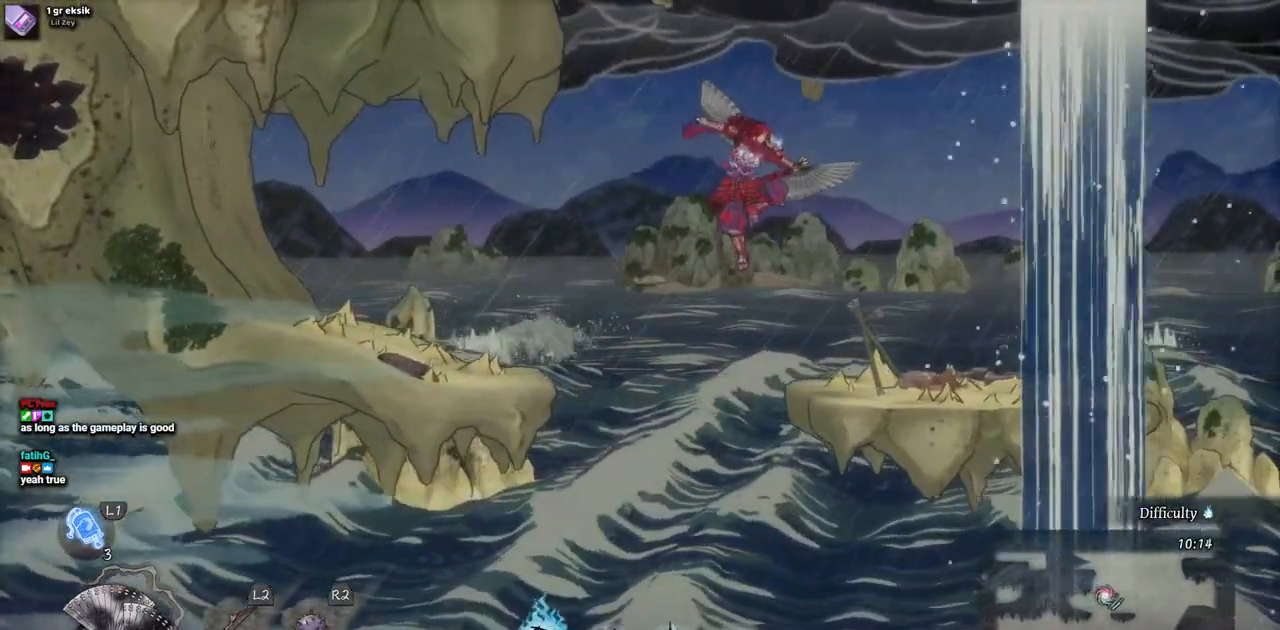
{"dt_ms": 1000, "buttons": [], "left_stick": "center", "right_stick": "center", "events": [[17, "CROSS", "up"]]}
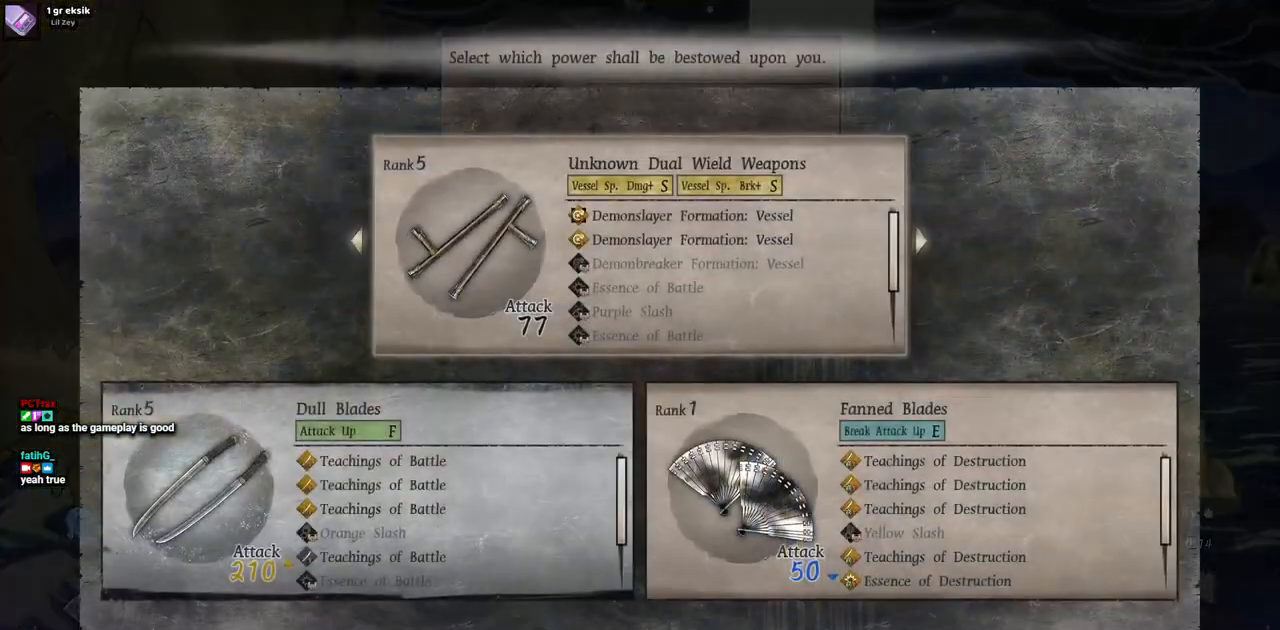
{"dt_ms": 500, "buttons": [], "left_stick": "center", "right_stick": "center", "events": []}
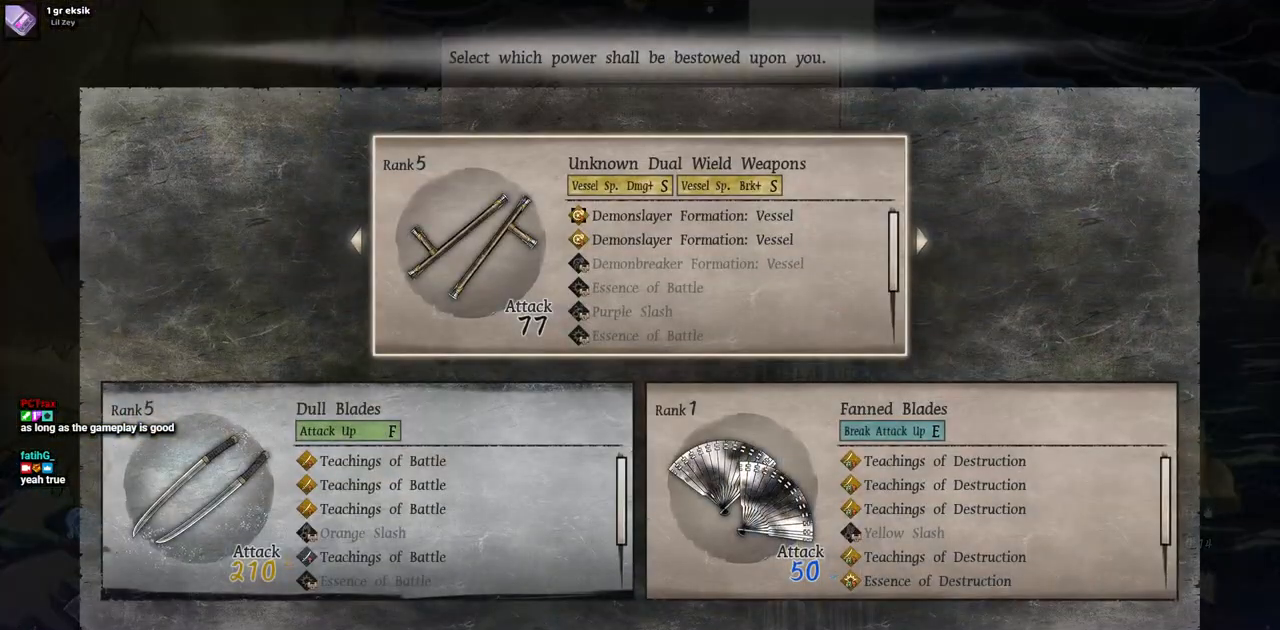
{"dt_ms": 500, "buttons": [], "left_stick": "center", "right_stick": "center", "events": []}
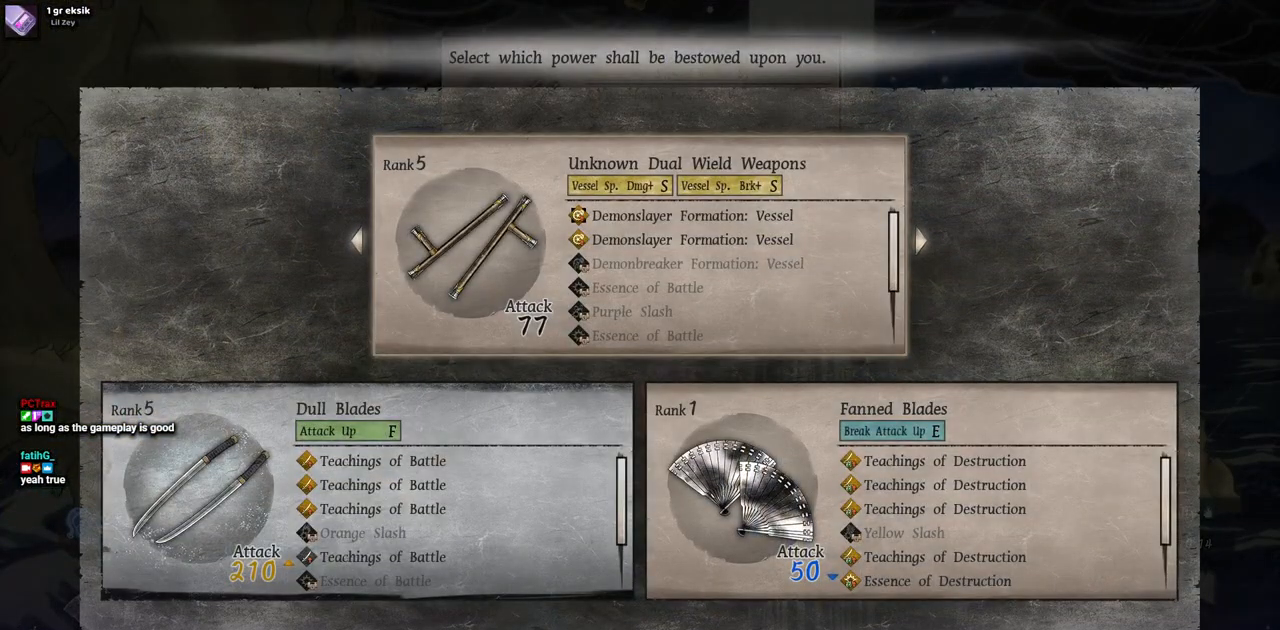
{"dt_ms": 500, "buttons": [], "left_stick": "center", "right_stick": "center", "events": []}
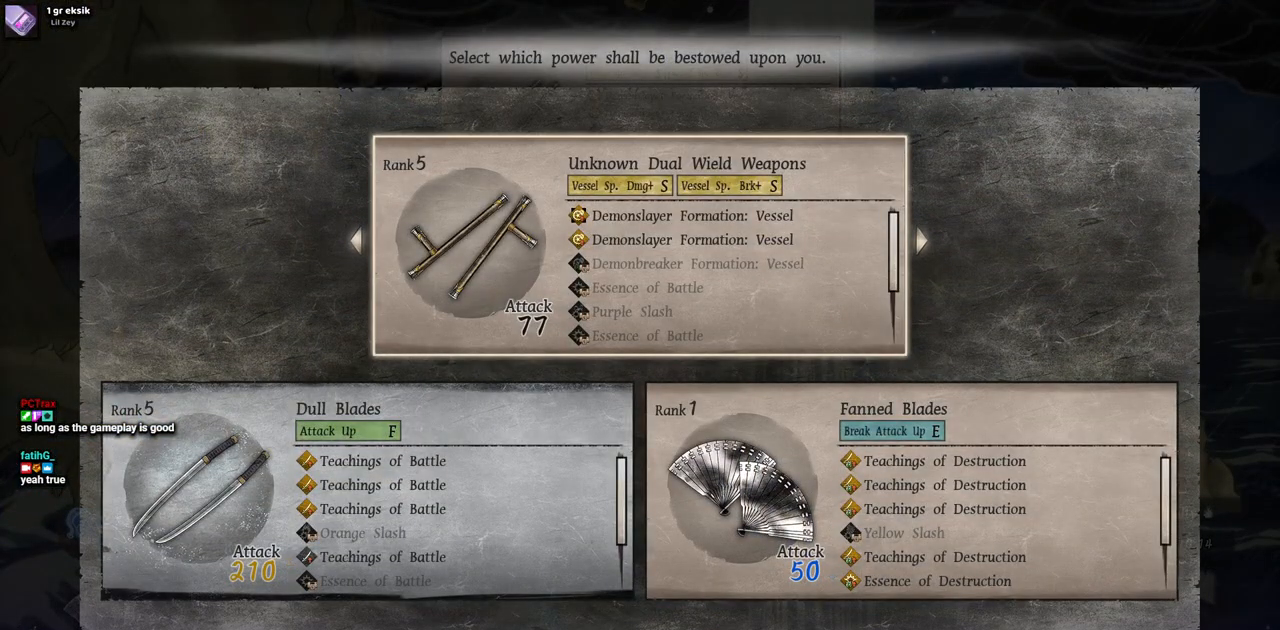
{"dt_ms": 500, "buttons": [], "left_stick": "center", "right_stick": "center", "events": []}
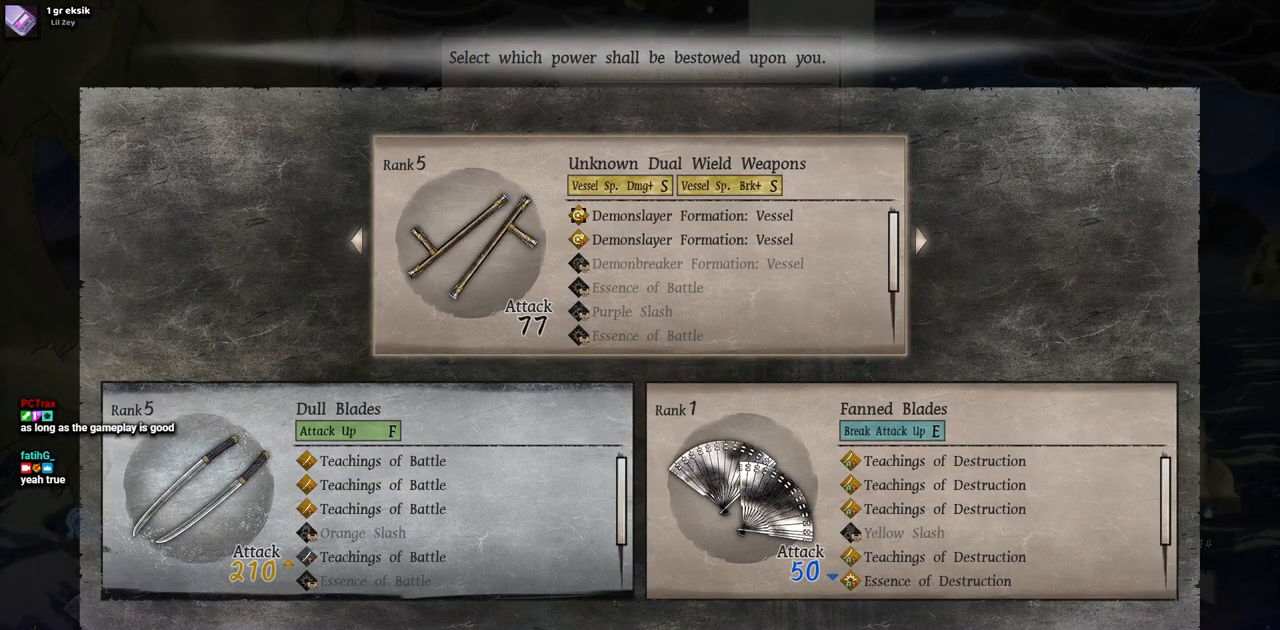
{"dt_ms": 500, "buttons": [], "left_stick": "center", "right_stick": "center", "events": []}
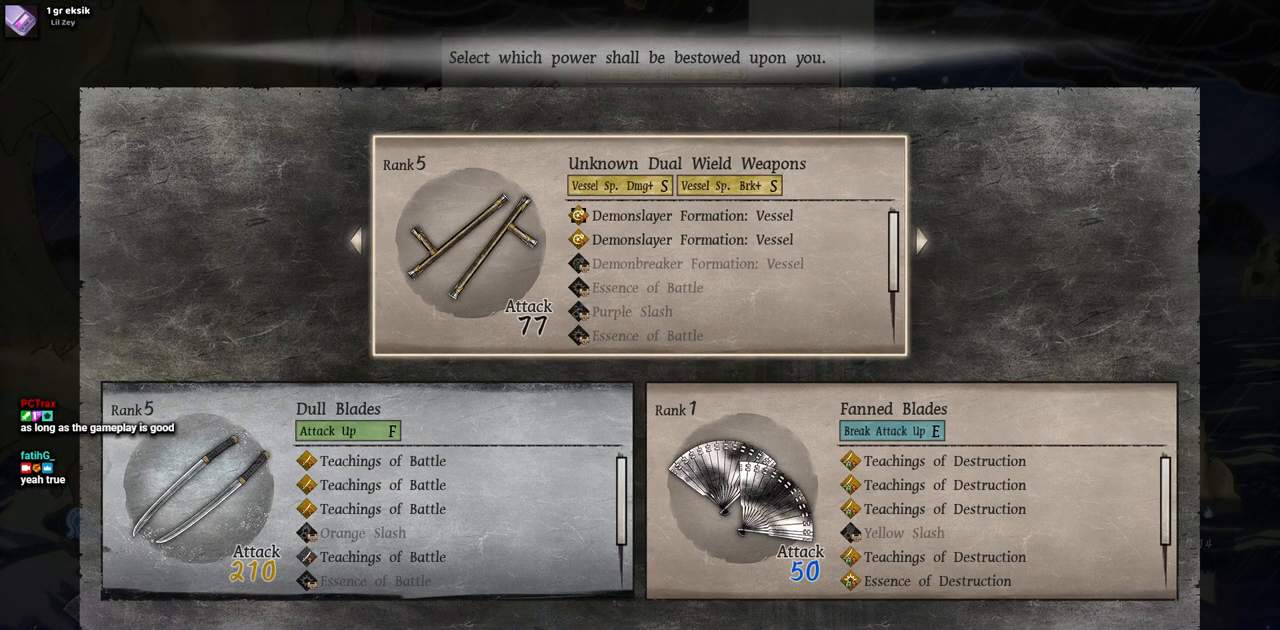
{"dt_ms": 500, "buttons": [], "left_stick": "center", "right_stick": "center", "events": [[200, "CIRCLE", "down"], [317, "CIRCLE", "up"]]}
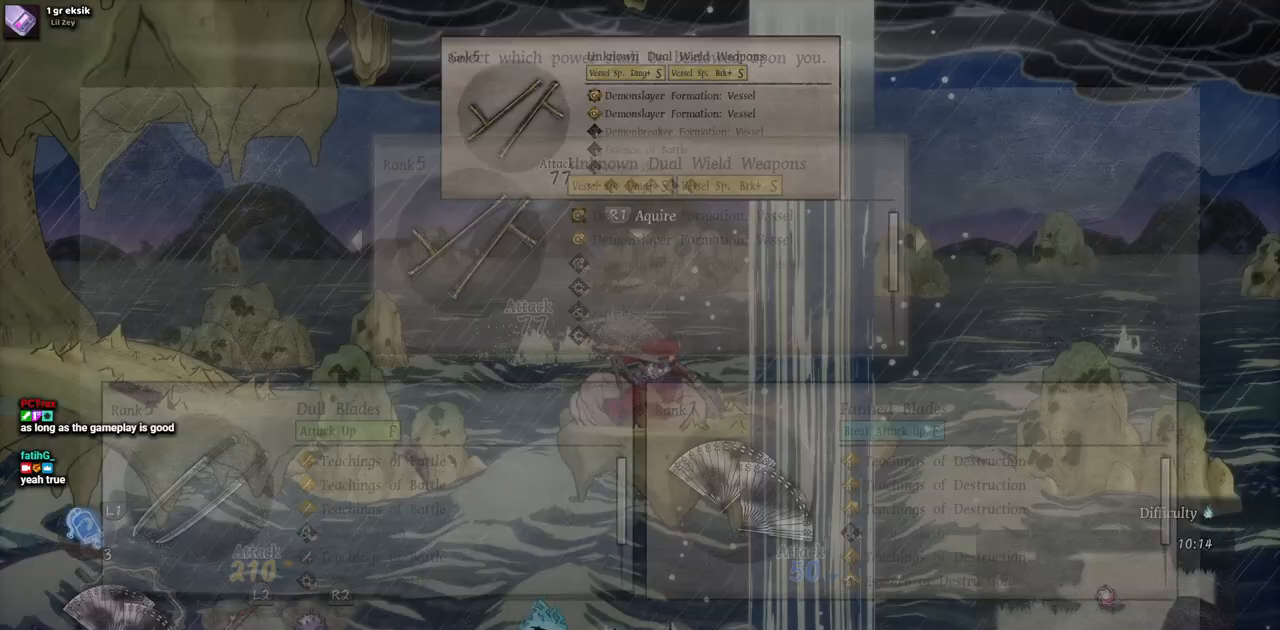
{"dt_ms": 500, "buttons": [], "left_stick": "center", "right_stick": "center", "events": []}
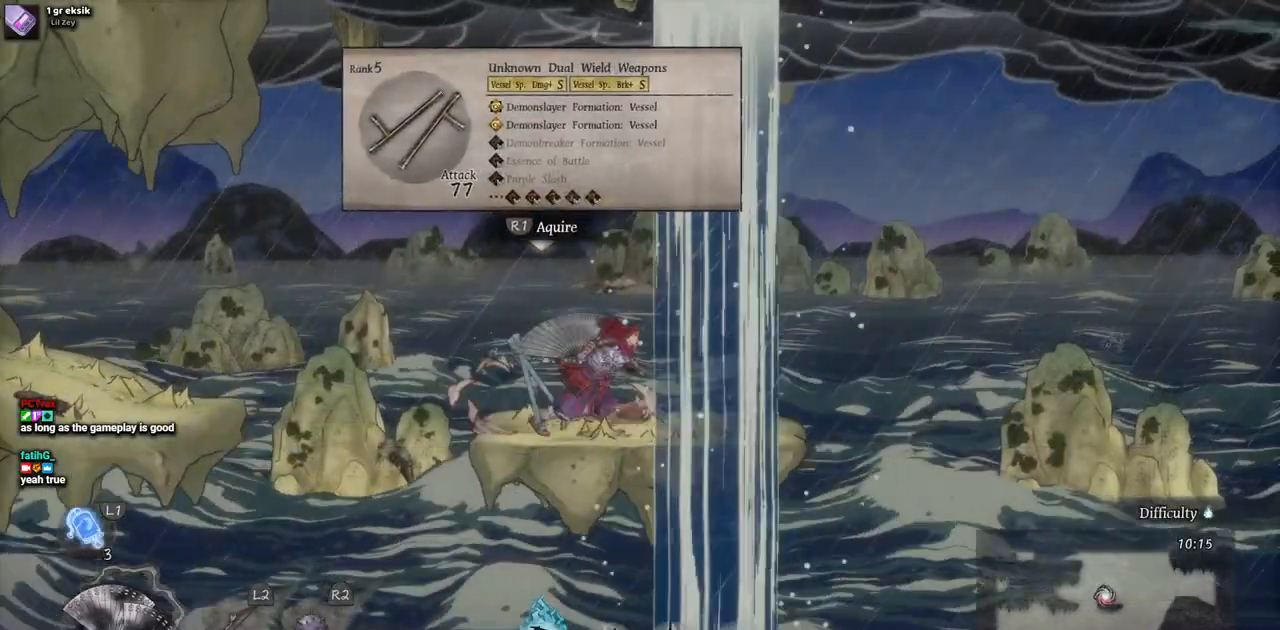
{"dt_ms": 500, "buttons": [], "left_stick": "center", "right_stick": "center", "events": []}
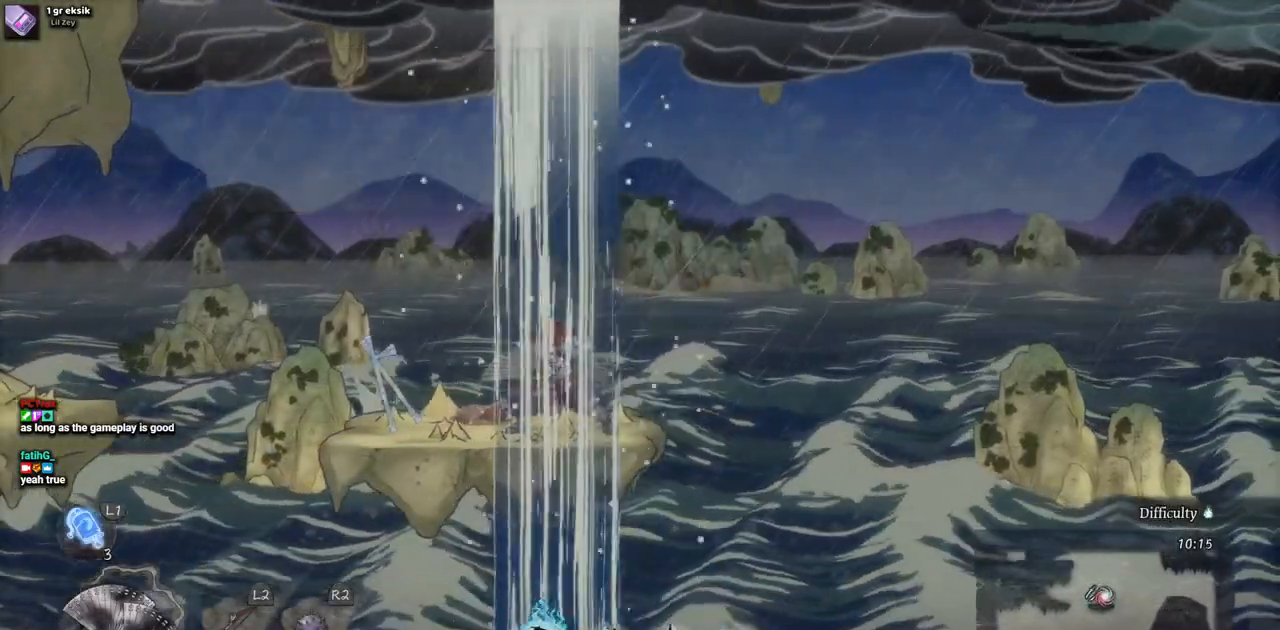
{"dt_ms": 500, "buttons": [], "left_stick": "center", "right_stick": "center", "events": []}
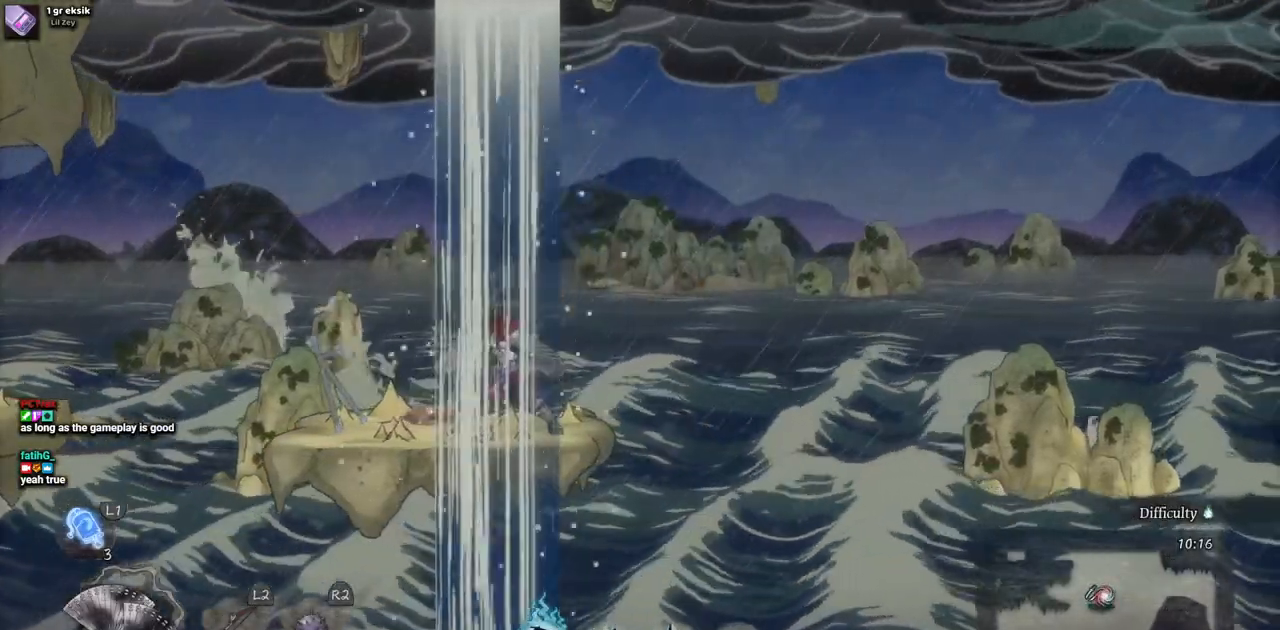
{"dt_ms": 500, "buttons": ["CROSS"], "left_stick": "center", "right_stick": "center", "events": [[433, "CROSS", "down"]]}
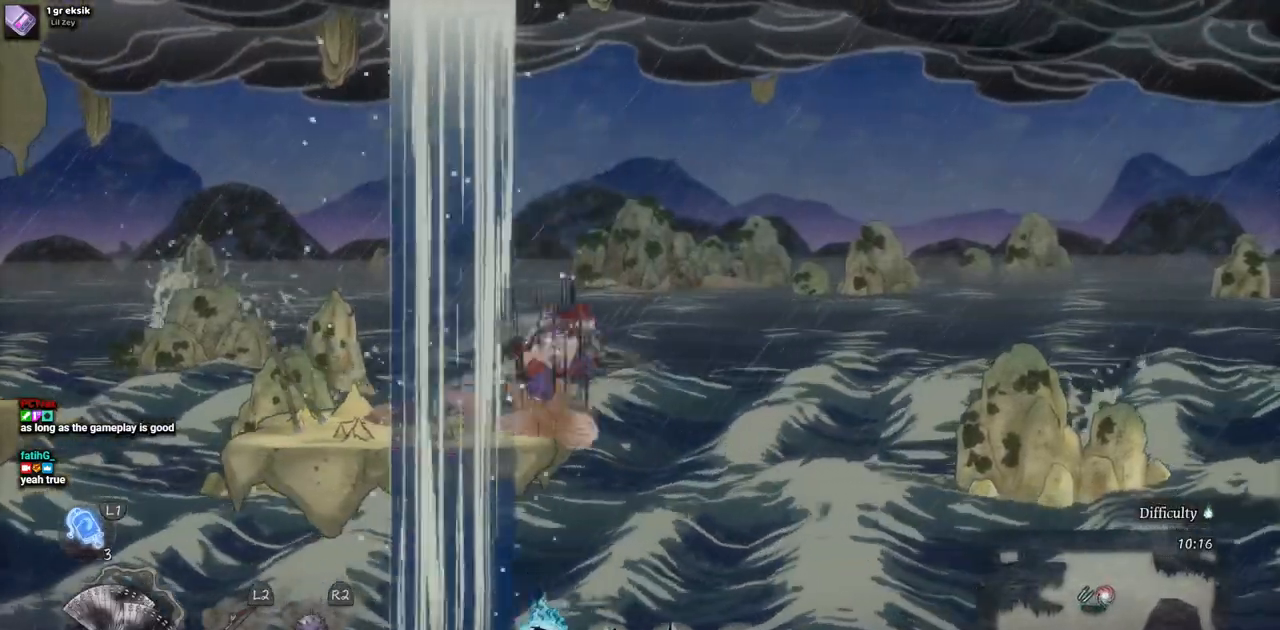
{"dt_ms": 500, "buttons": [], "left_stick": "center", "right_stick": "center", "events": [[433, "CROSS", "up"]]}
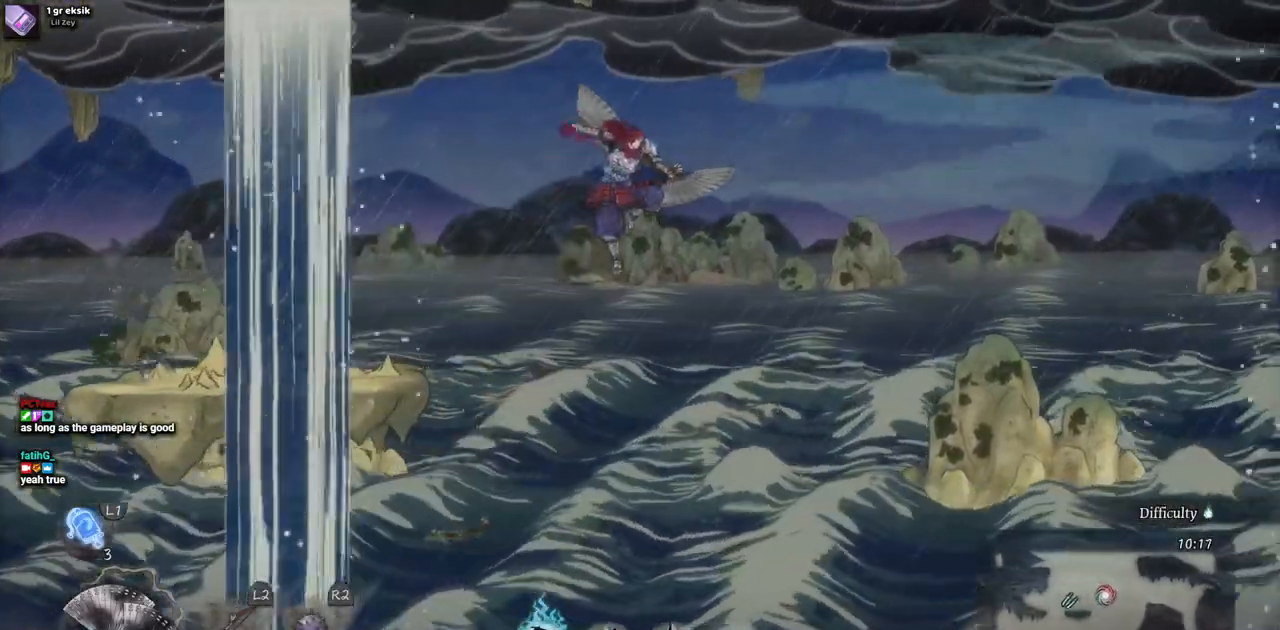
{"dt_ms": 500, "buttons": [], "left_stick": "center", "right_stick": "center", "events": []}